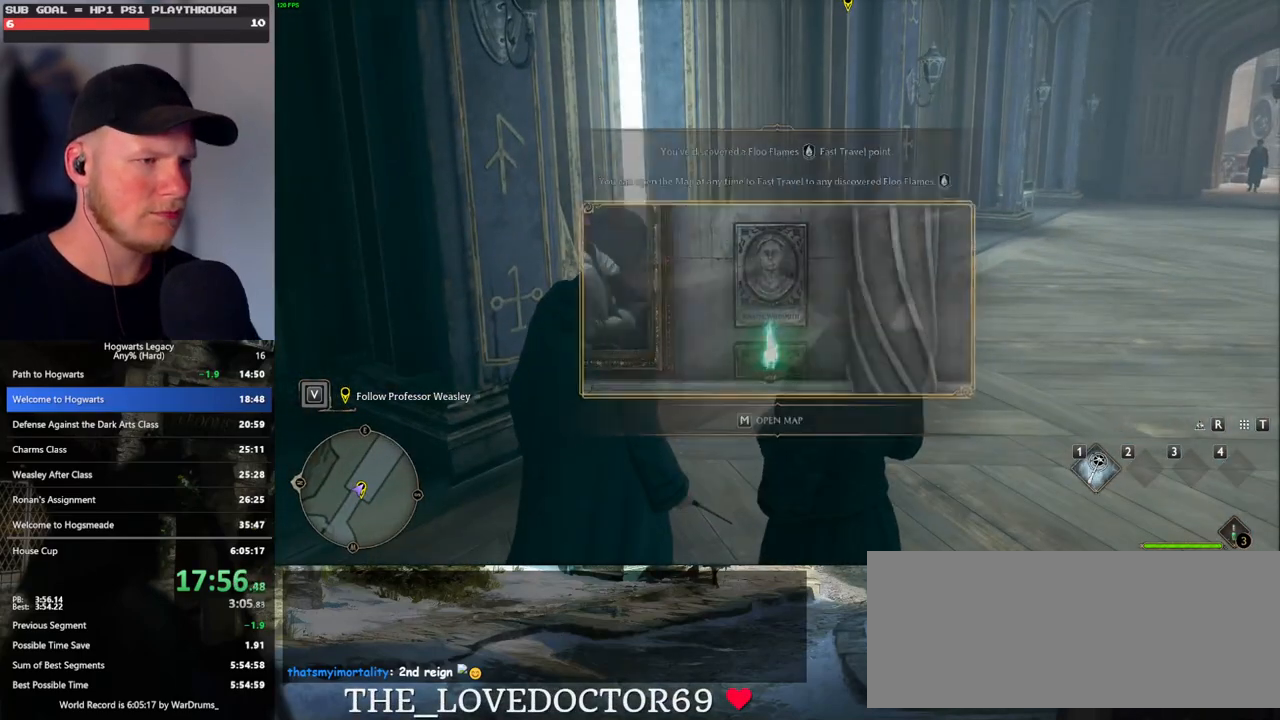
Gameplay with keyboard and mouse; each line is a JSON object with the keys and mouse buttons held at the frame after it. "events" lists presses ("down") and releases ("up") of ".", "/", "0", "1", "2", "3", "4", "5", "6", "7", "8", "9", "a", "alt_l", "alt_r", "b", "backslash", "backspace", "c", "caps_lock", "comma", "ctrl_l", "ctrl_r", "d", "e", "equals", "escape", "f", "f1", "f10", "f11", "f12", "f2", "f3", "f4", "f5", "f6", "f7", "f8", "f9", "g", "h", "i", "j", "k", "l", "lbracket", "m", "minus", "n", "o", "p", "q", "quote", "r", "rbracket", "return", "s", "semicolon", "shift_l", "shift_r", "space", "super_l", "super_r", "t", "tab", "tilde", "u", "v", "w", "x", "y", "z", "mouse_left", "mouse_wheel", "mouse_right", "mouse_mb4" and "mouse_mb5" between this image and that frame as [ms after this image, input, new state], when the widget could be followed in between. "mouse_left", "mouse_wheel", "mouse_right", "mouse_mb4", "mouse_mb5" = the "left", "wheel", "right", "mb4", "mb5" buttons of the "mouse" list. No other keys are recorded. "wheel" means that the mouse wheel is clicked or scrolled. Mouse movement is not recorded.
{"keys": [], "mouse": [], "events": [[150, "m", "down"], [267, "m", "up"]]}
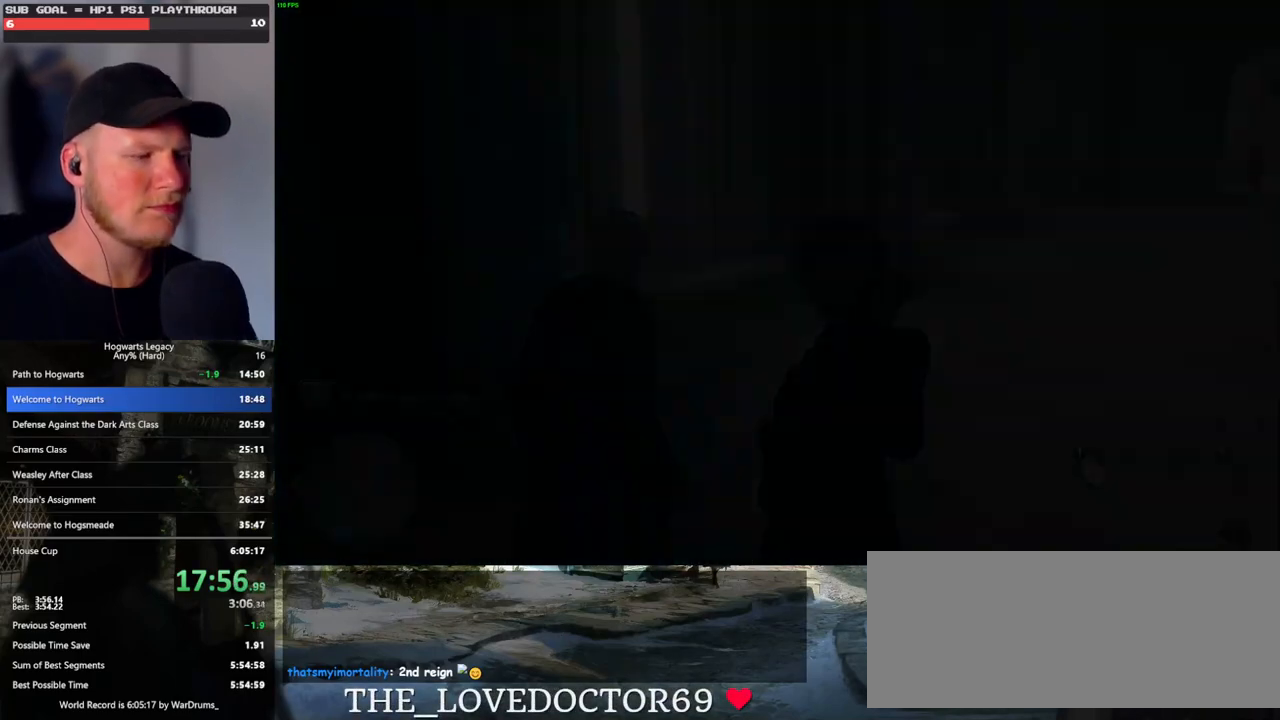
{"keys": [], "mouse": [], "events": []}
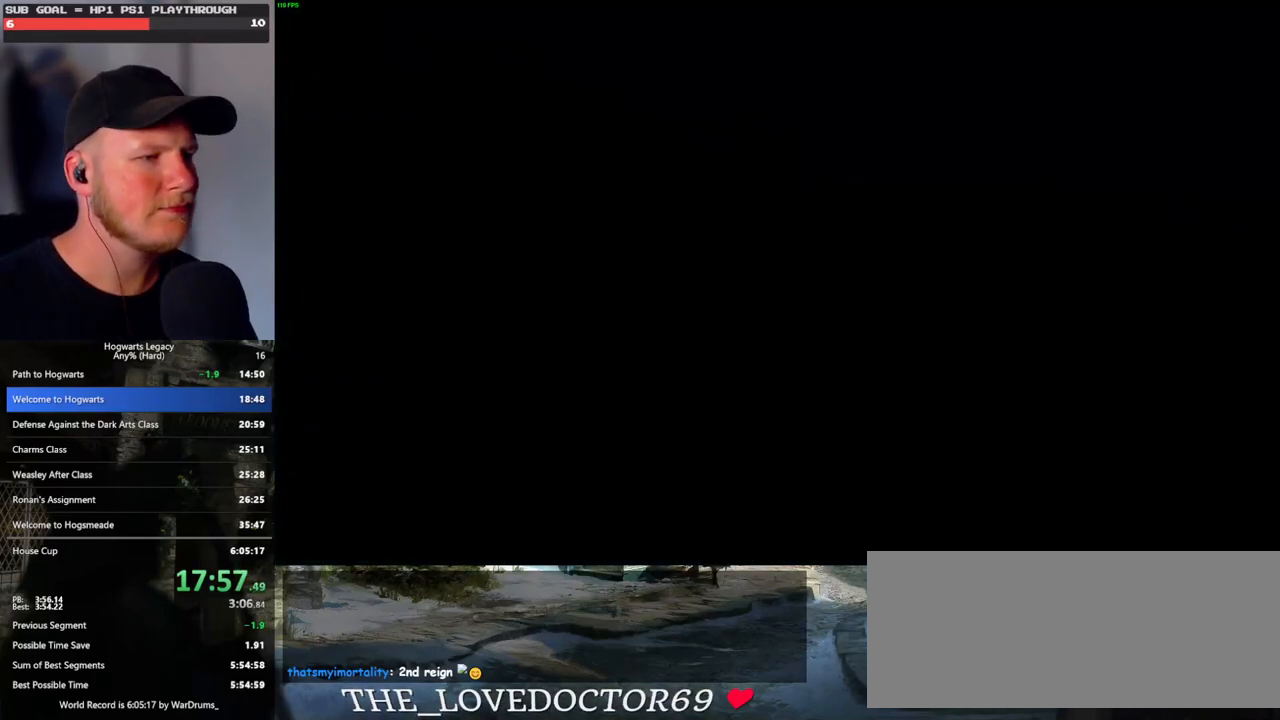
{"keys": [], "mouse": [], "events": []}
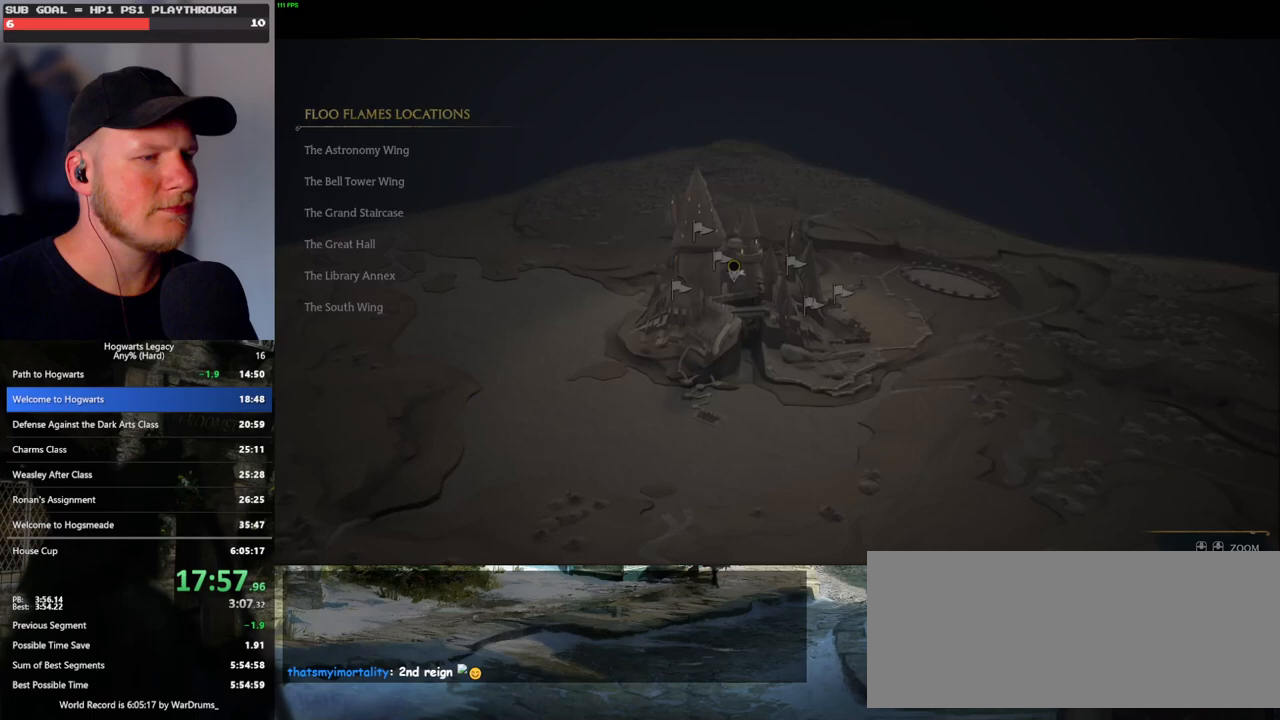
{"keys": [], "mouse": [], "events": [[167, "space", "down"], [233, "space", "up"], [367, "space", "down"], [433, "space", "up"]]}
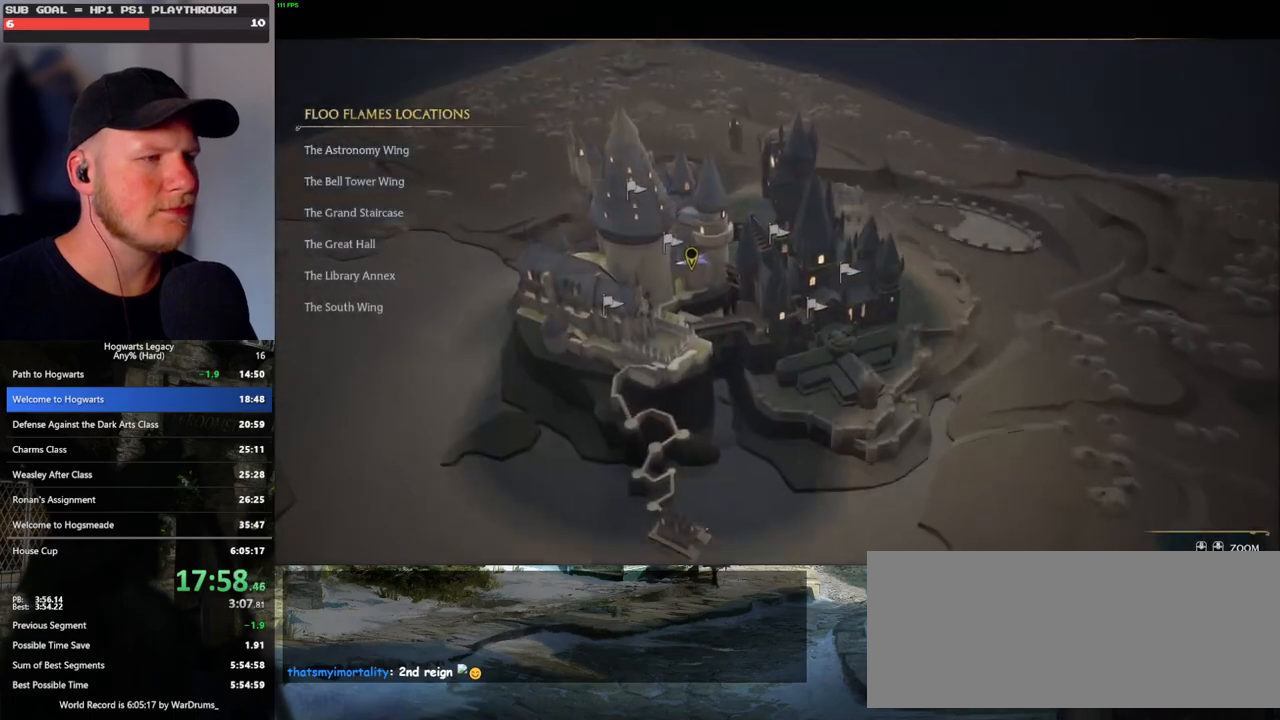
{"keys": [], "mouse": [], "events": [[33, "space", "down"], [117, "space", "up"], [217, "space", "down"], [283, "space", "up"], [400, "space", "down"], [450, "space", "up"]]}
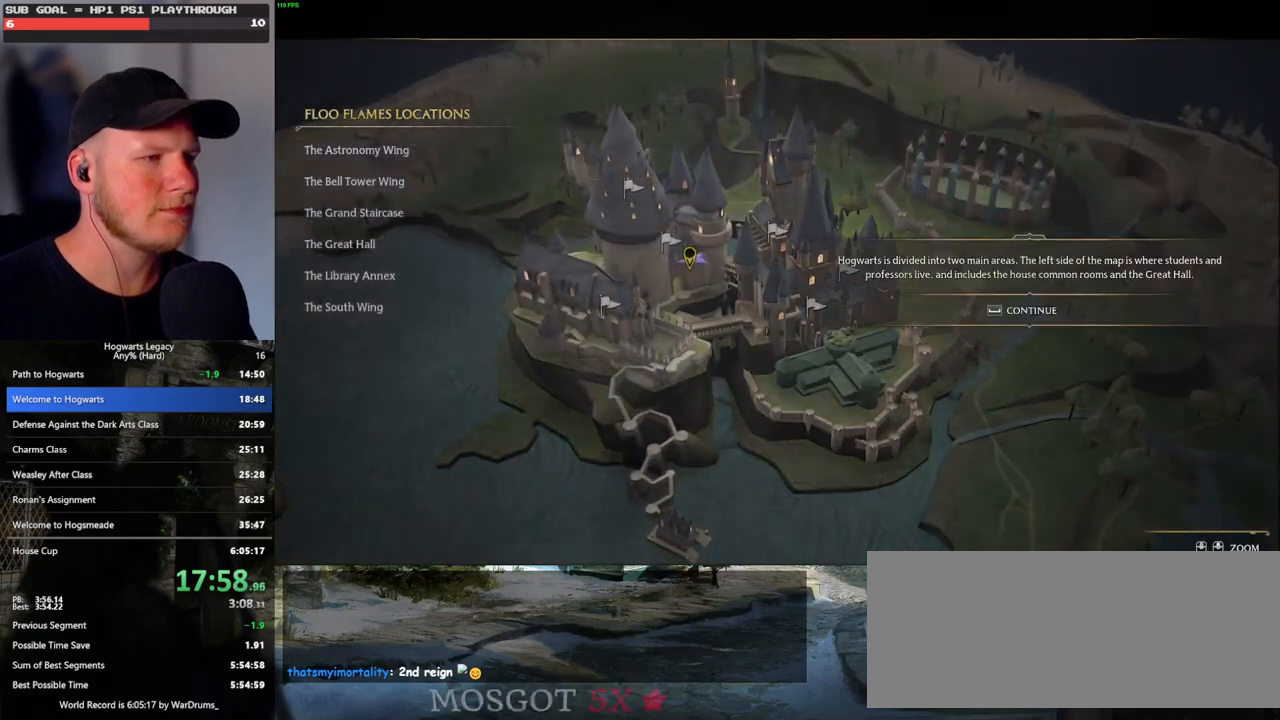
{"keys": [], "mouse": [], "events": [[50, "space", "down"], [167, "space", "up"]]}
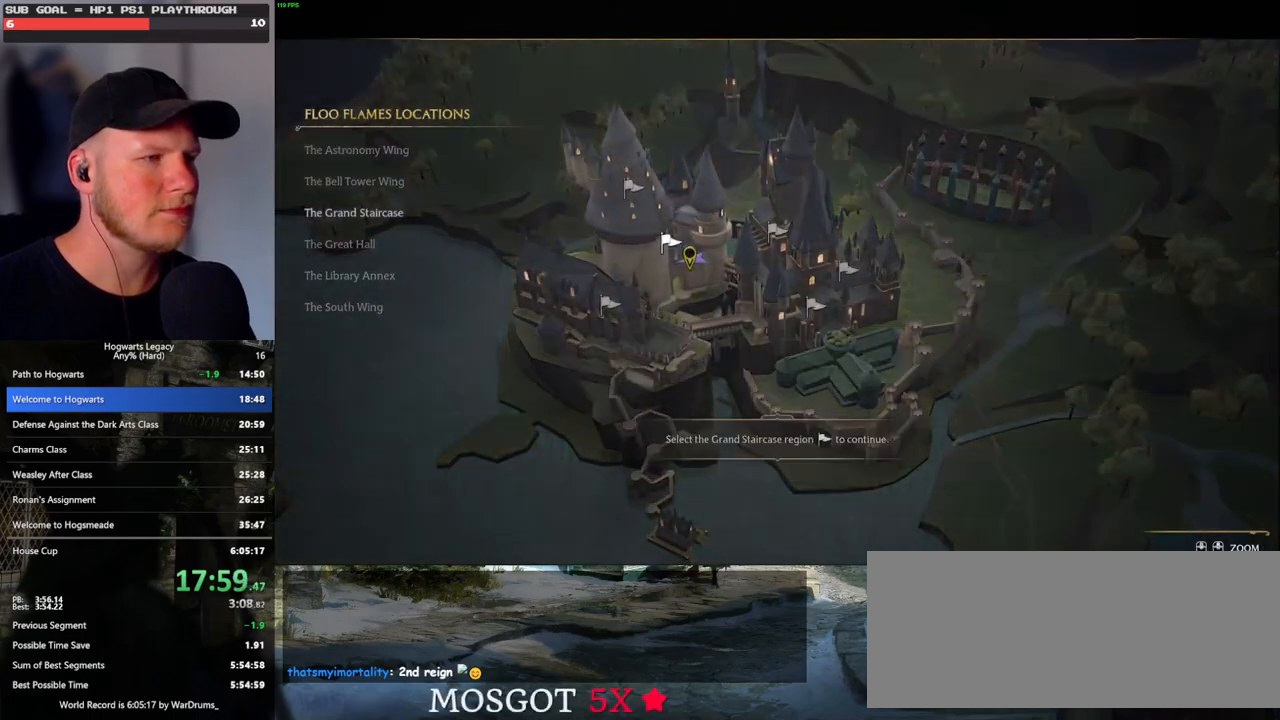
{"keys": [], "mouse": [], "events": [[117, "mouse_left", "down"], [250, "mouse_left", "up"]]}
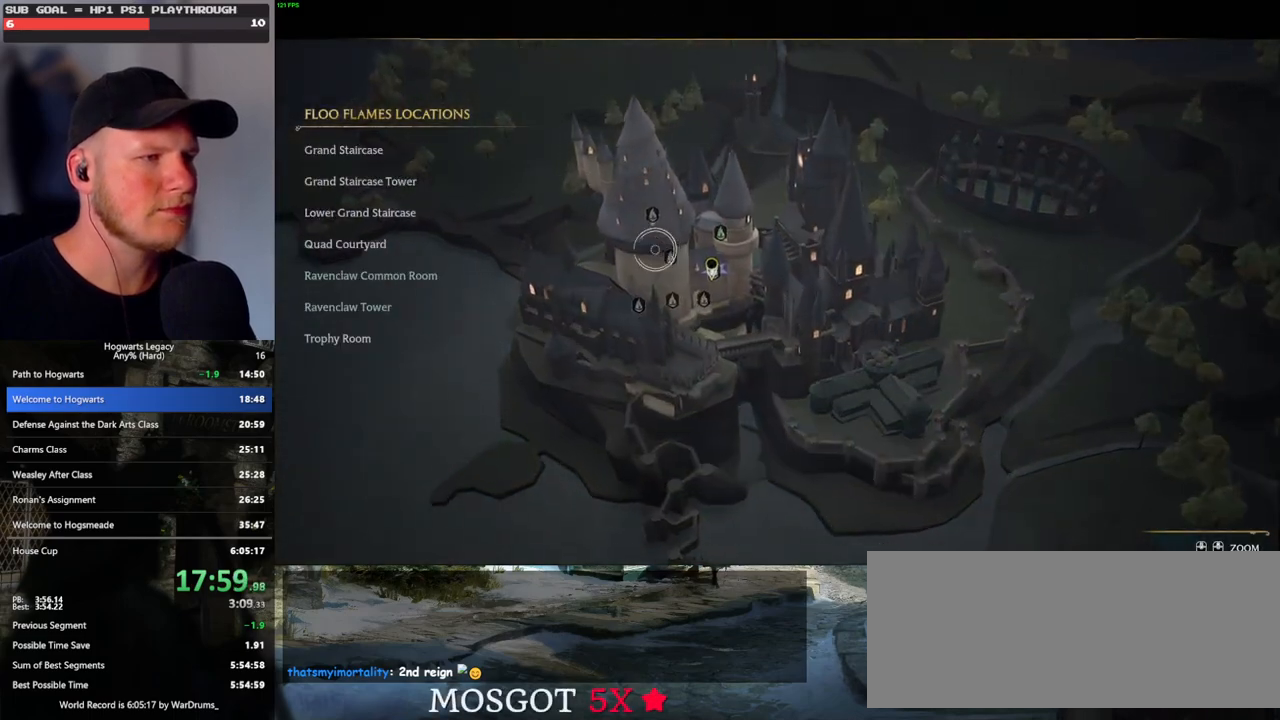
{"keys": [], "mouse": [], "events": [[83, "escape", "down"], [167, "escape", "up"], [300, "escape", "down"], [450, "escape", "up"]]}
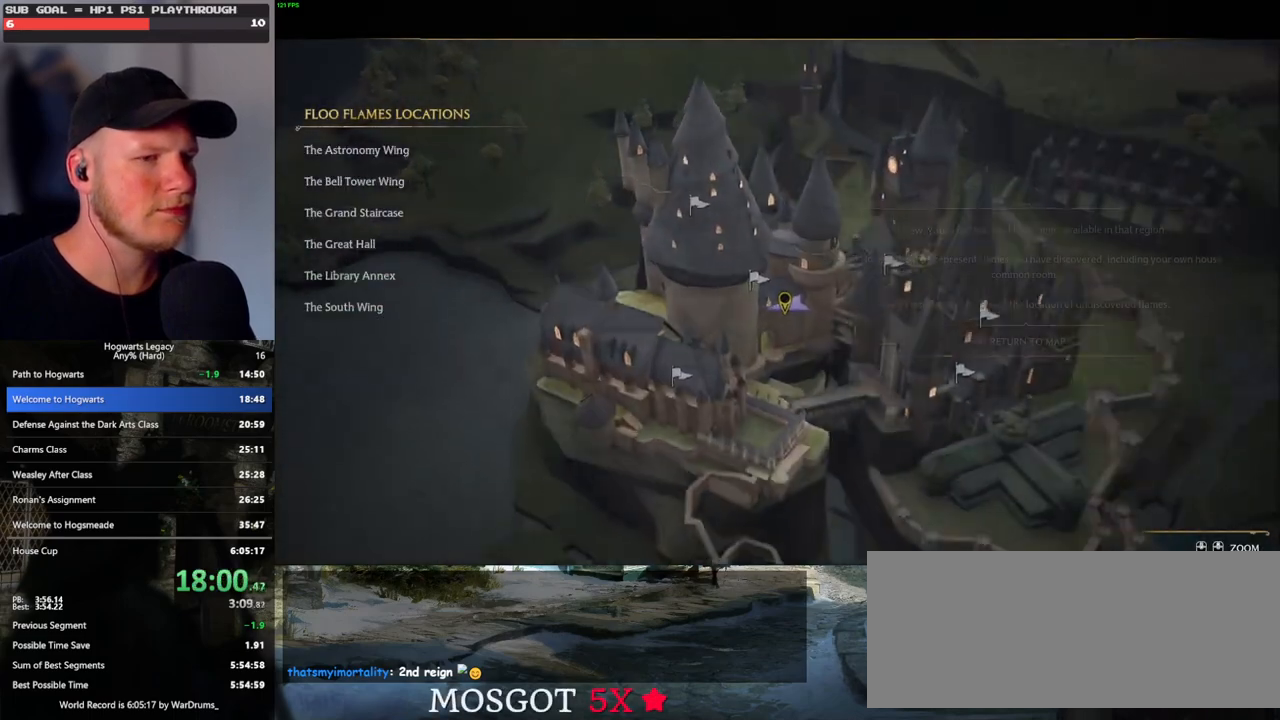
{"keys": [], "mouse": [], "events": [[333, "space", "down"], [433, "space", "up"]]}
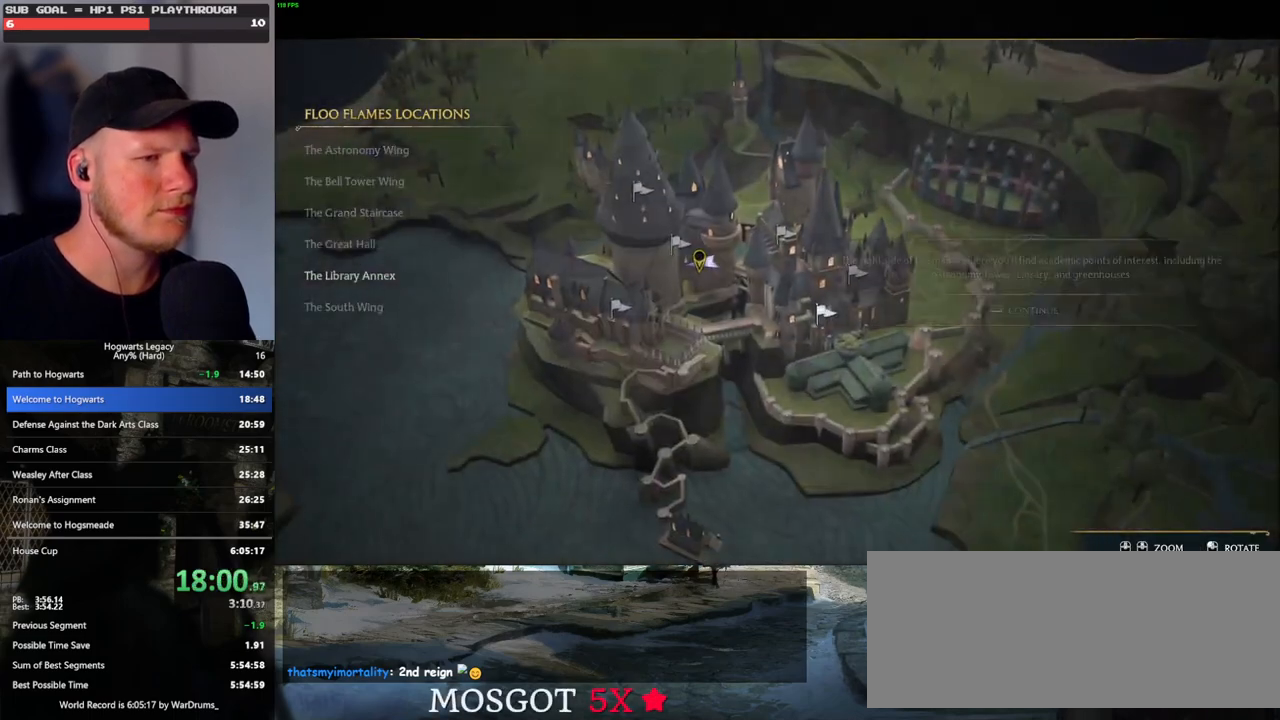
{"keys": [], "mouse": ["left"], "events": [[17, "space", "down"], [117, "space", "up"], [417, "mouse_left", "down"]]}
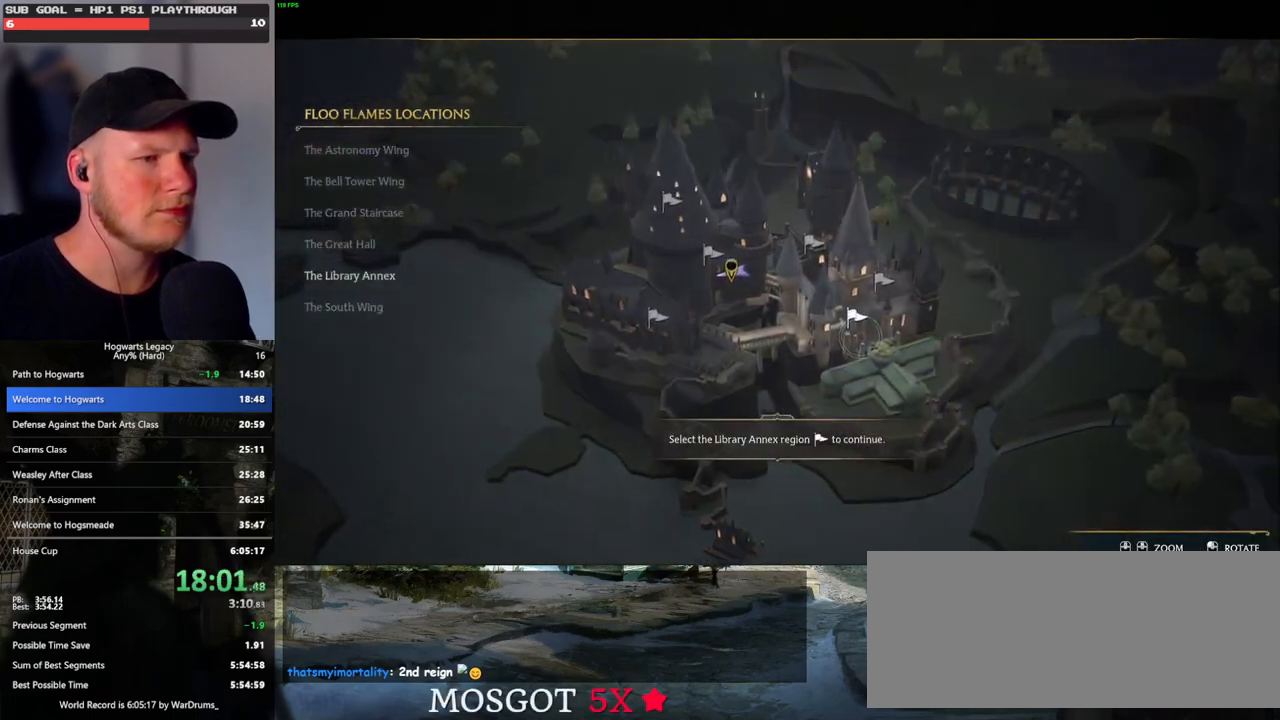
{"keys": [], "mouse": [], "events": [[17, "mouse_left", "up"], [133, "mouse_left", "down"], [250, "mouse_left", "up"], [317, "mouse_left", "down"], [417, "mouse_left", "up"]]}
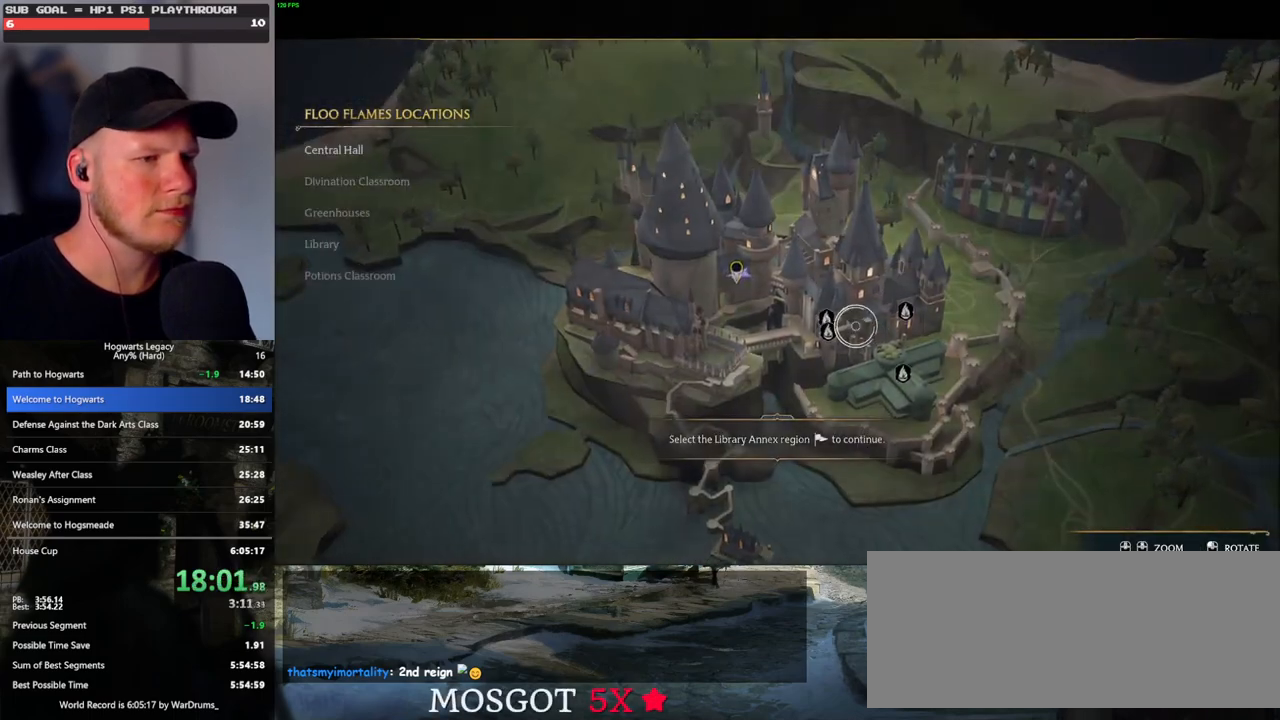
{"keys": [], "mouse": ["left"], "events": [[450, "mouse_left", "down"]]}
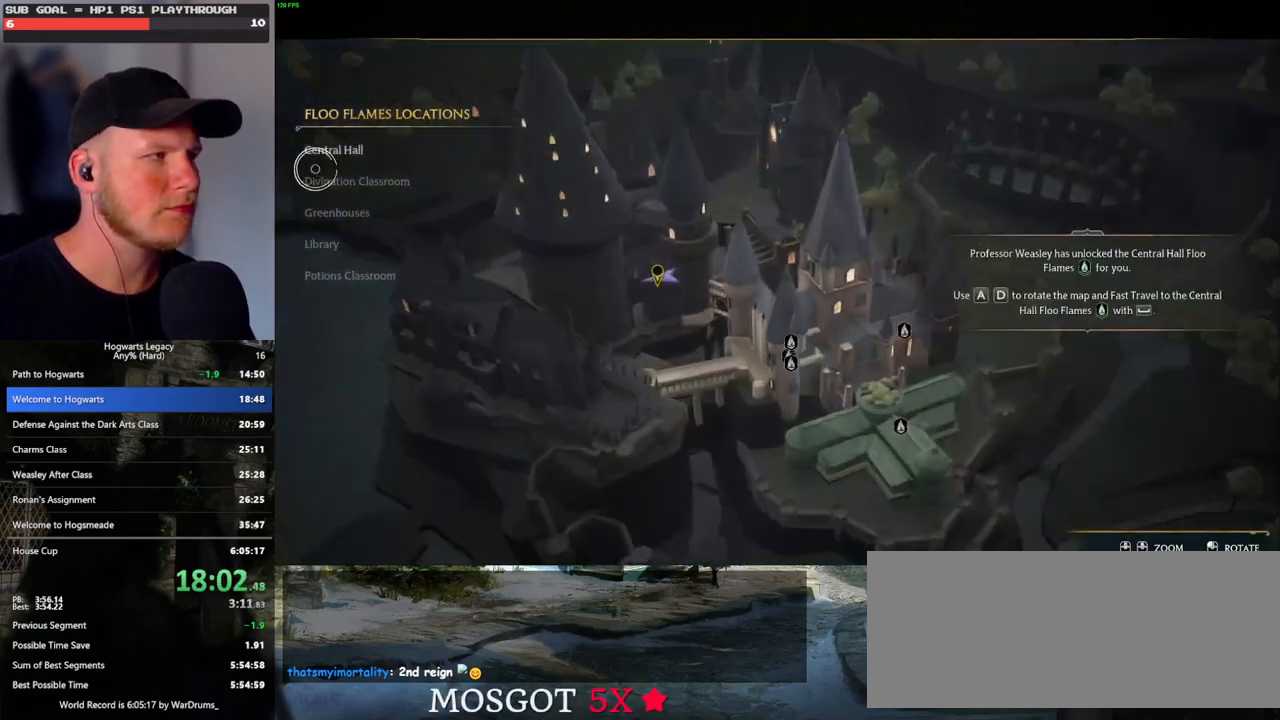
{"keys": [], "mouse": [], "events": [[67, "mouse_left", "up"], [183, "mouse_left", "down"], [300, "mouse_left", "up"]]}